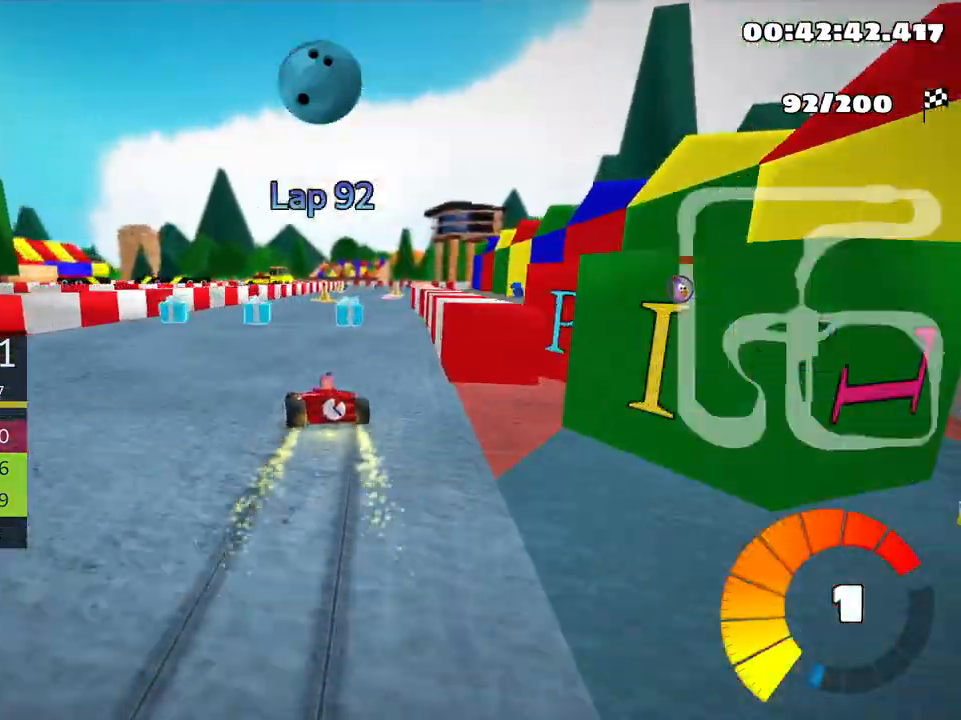
Gameplay with keyboard; each line is a JSON object with the keys held at the frame after it. "events" lists presses ("down") and releases ("up") of "down", "fire", "left", "look", "nitro", "right", "skid" and "up" between this image and that frame as [ms after this image, input, new state], when the widget could be followed in between. No other keys are recorded. Mouse input is not recorded. Key names are as the overlay labels them; some are game actions (e.g. jump) rather than physical keys. Not read: other_keys.
{"keys": ["up"], "events": [[233, "skid", "up"], [416, "right", "up"]]}
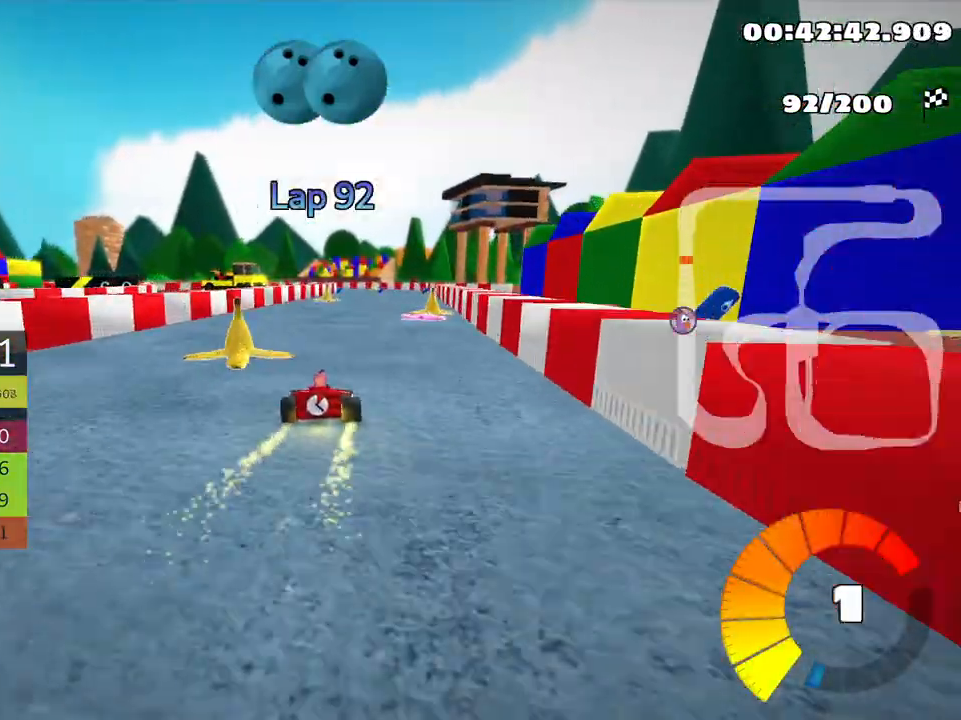
{"keys": ["right", "up"], "events": [[366, "right", "down"]]}
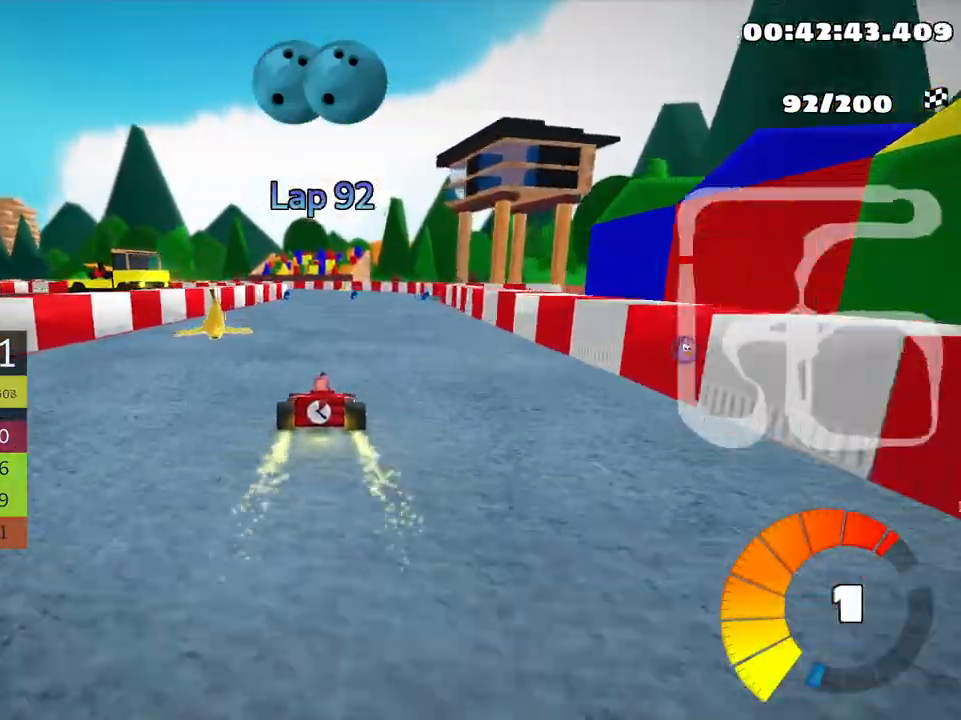
{"keys": ["right", "skid", "up"], "events": [[83, "right", "up"], [200, "skid", "down"], [233, "left", "down"], [350, "left", "up"], [400, "right", "down"]]}
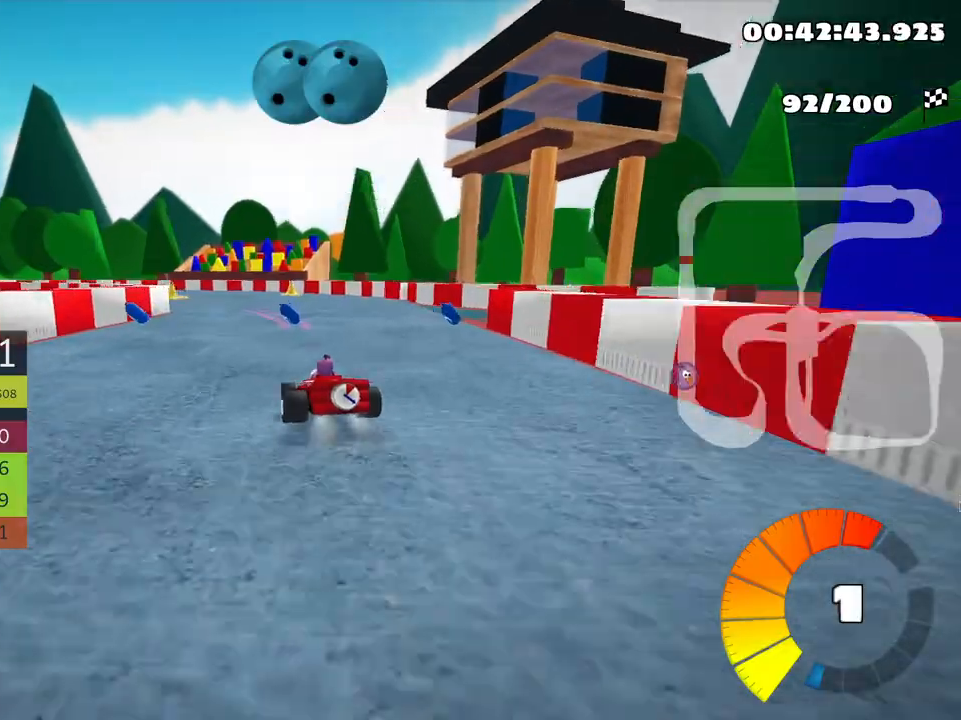
{"keys": ["left", "right", "skid", "up"], "events": [[466, "left", "down"]]}
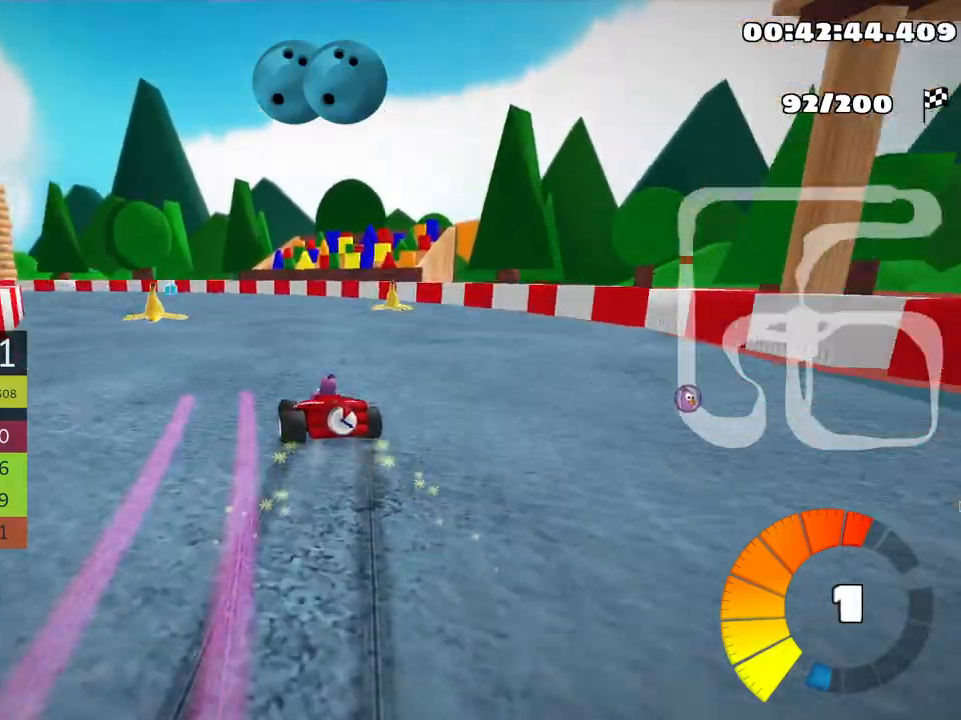
{"keys": ["left", "skid", "up"], "events": [[33, "right", "up"]]}
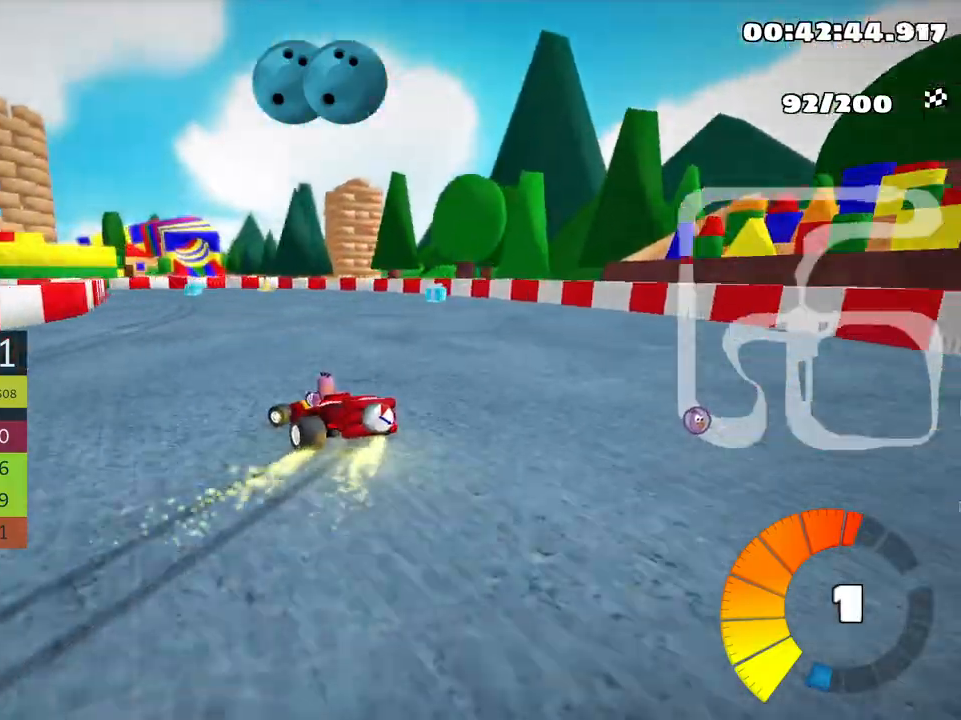
{"keys": ["left", "skid", "up"], "events": []}
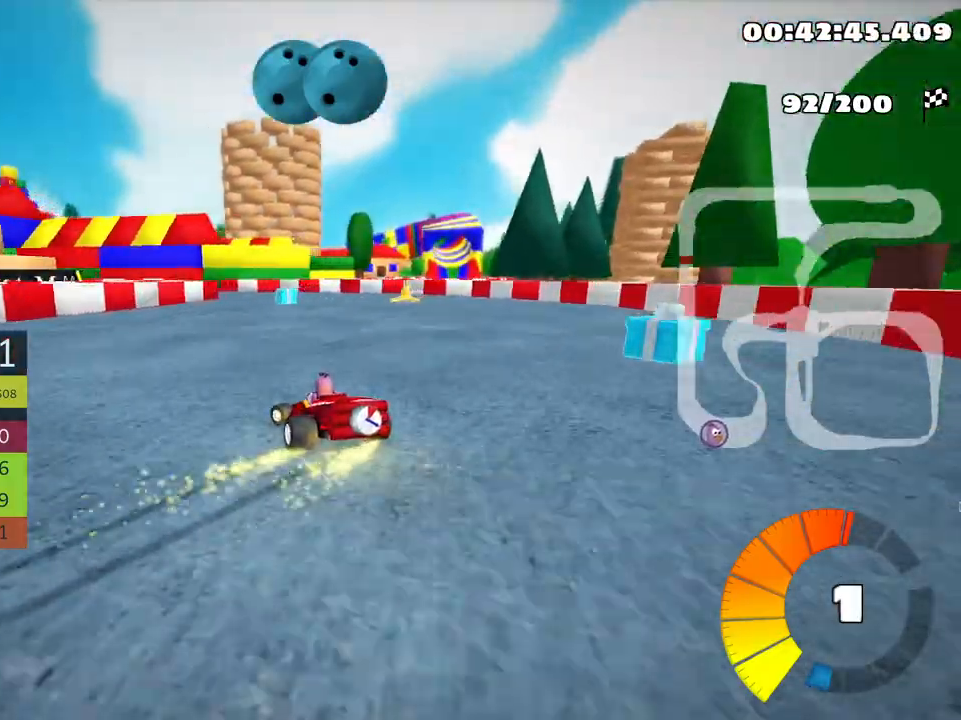
{"keys": ["left", "skid", "up"], "events": []}
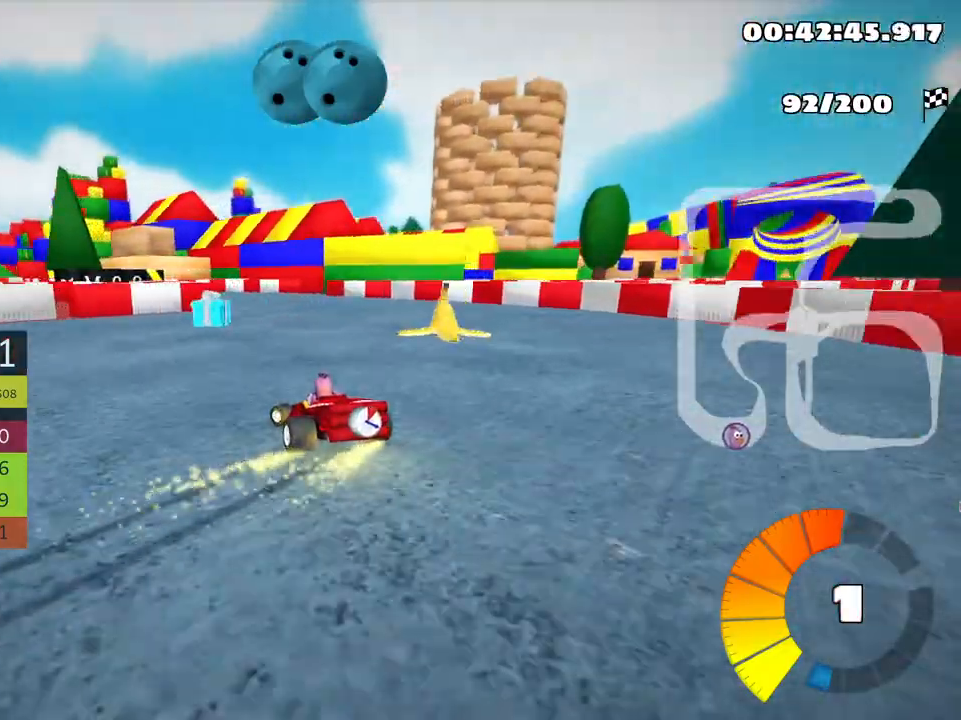
{"keys": ["left", "skid", "up"], "events": []}
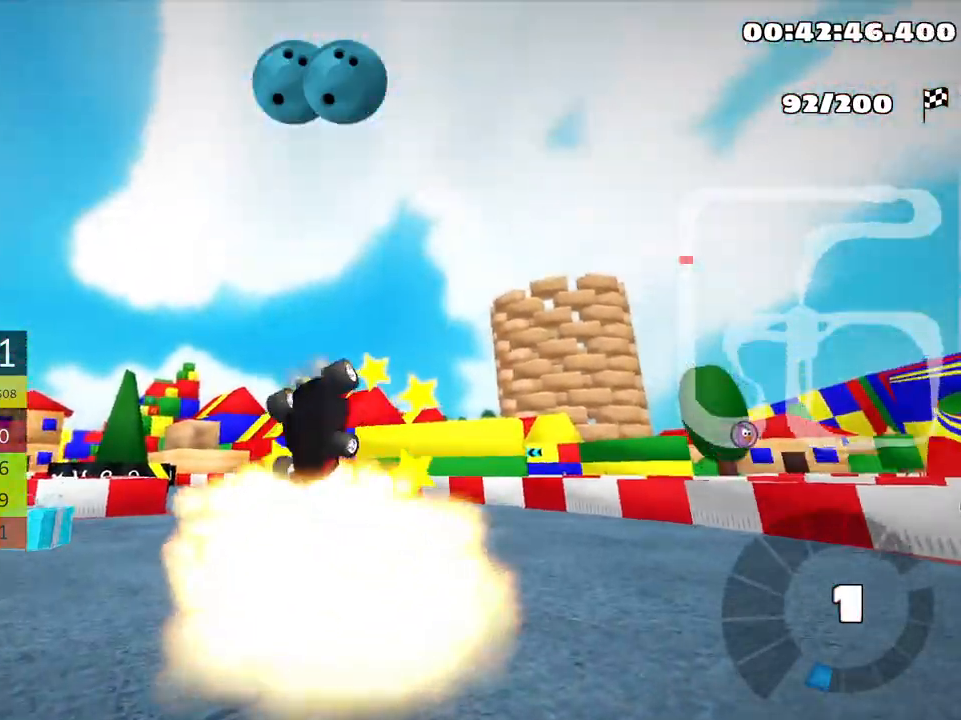
{"keys": ["up"], "events": [[16, "up", "up"], [83, "left", "up"], [133, "skid", "up"], [400, "up", "down"]]}
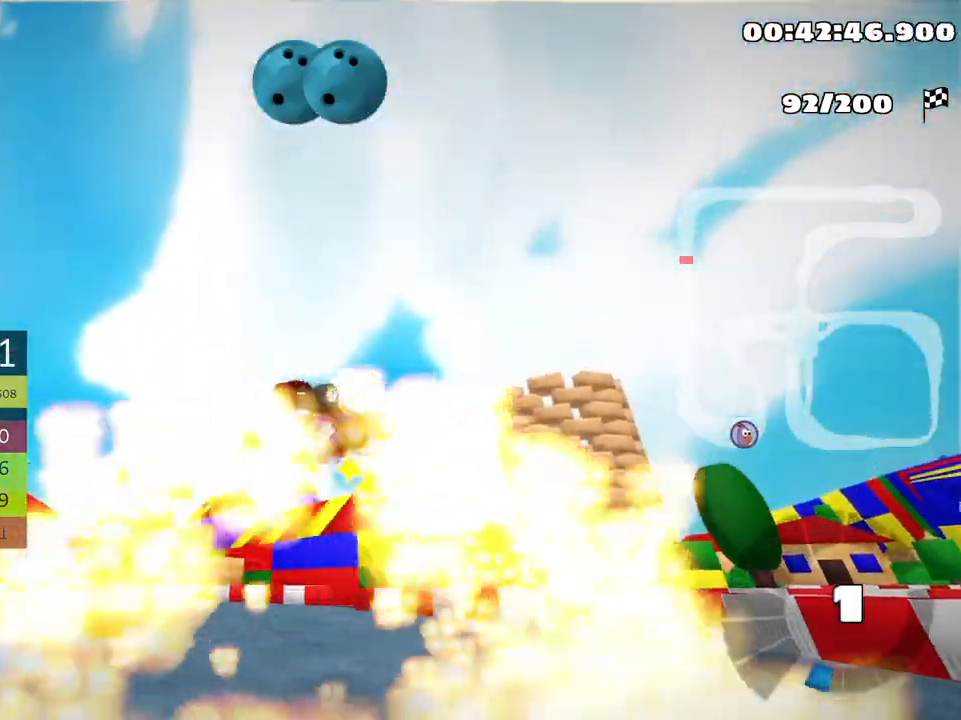
{"keys": ["up"], "events": []}
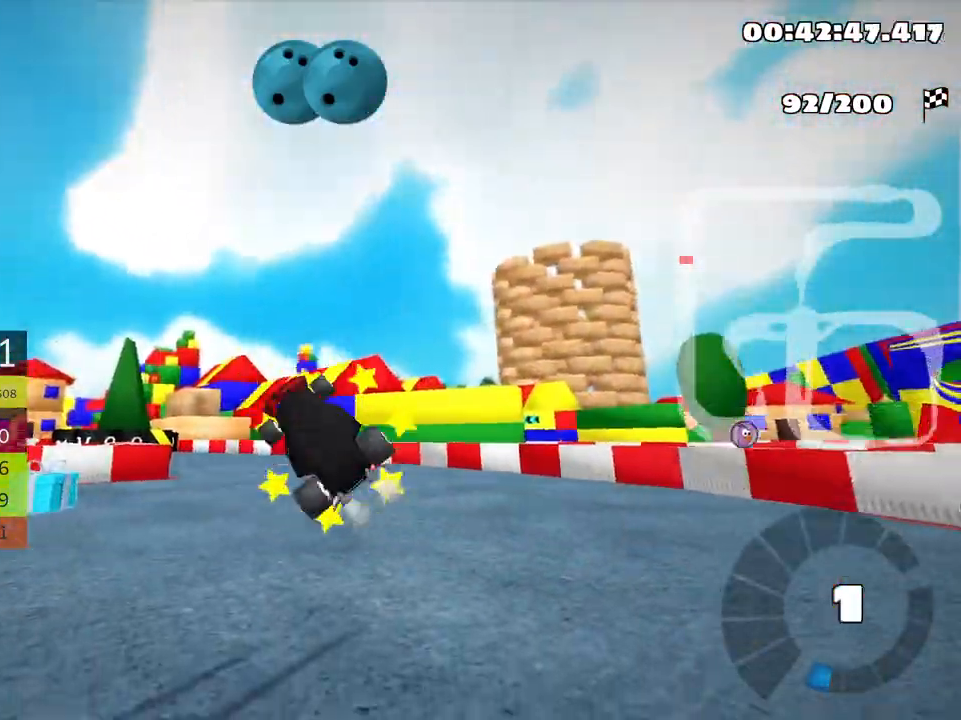
{"keys": ["up"], "events": [[183, "nitro", "down"], [466, "nitro", "up"]]}
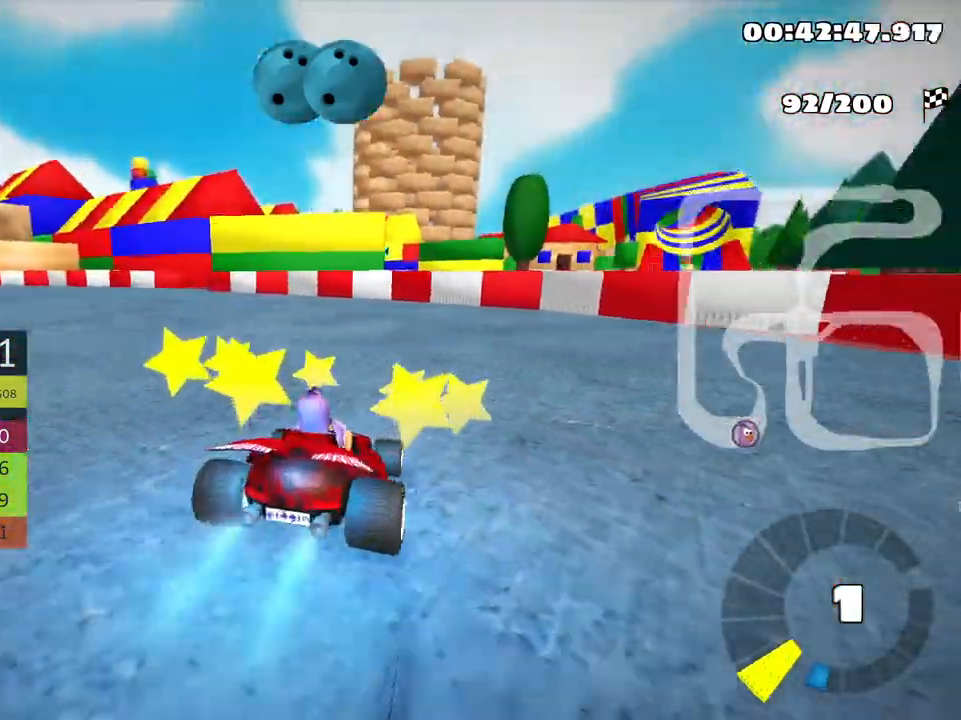
{"keys": ["left", "up"], "events": [[316, "left", "down"]]}
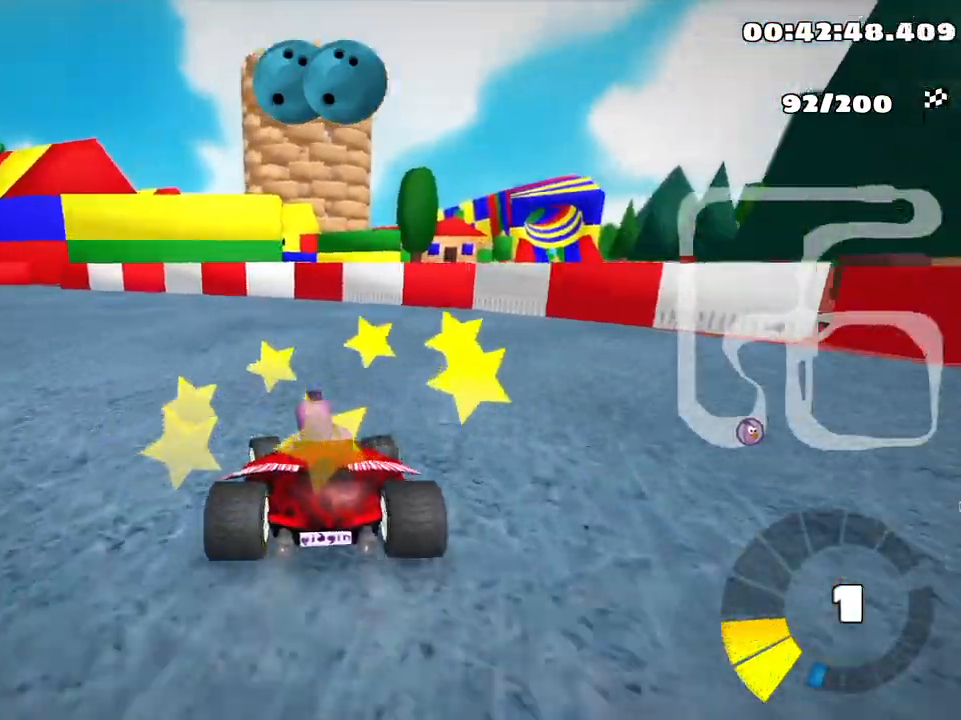
{"keys": ["left", "up"], "events": [[16, "left", "up"], [183, "left", "down"]]}
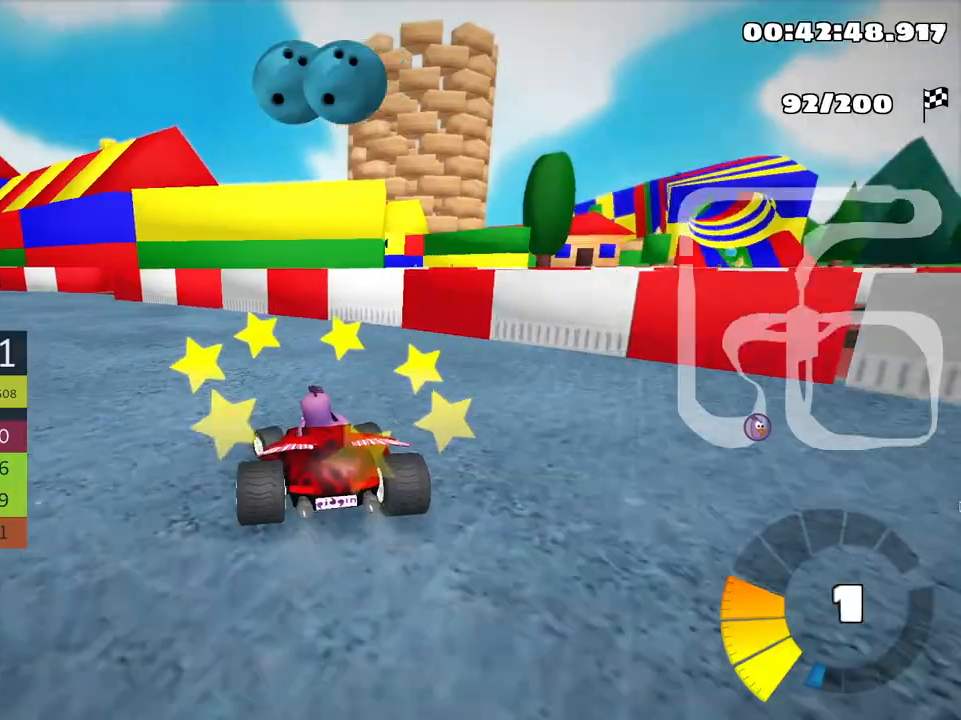
{"keys": ["left", "up"], "events": []}
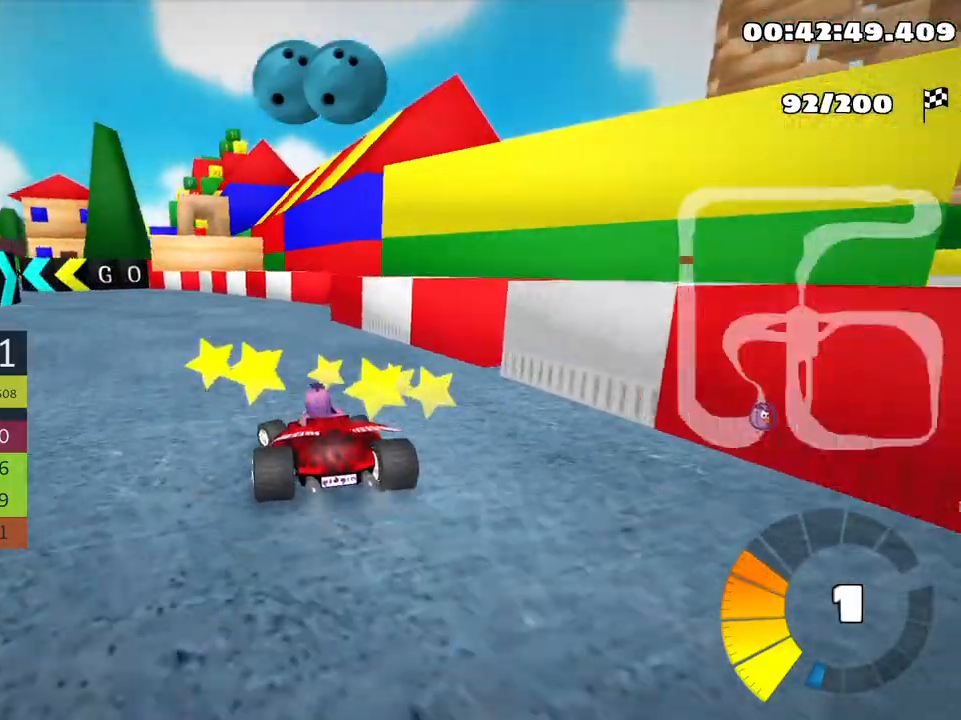
{"keys": ["up"], "events": [[266, "left", "up"]]}
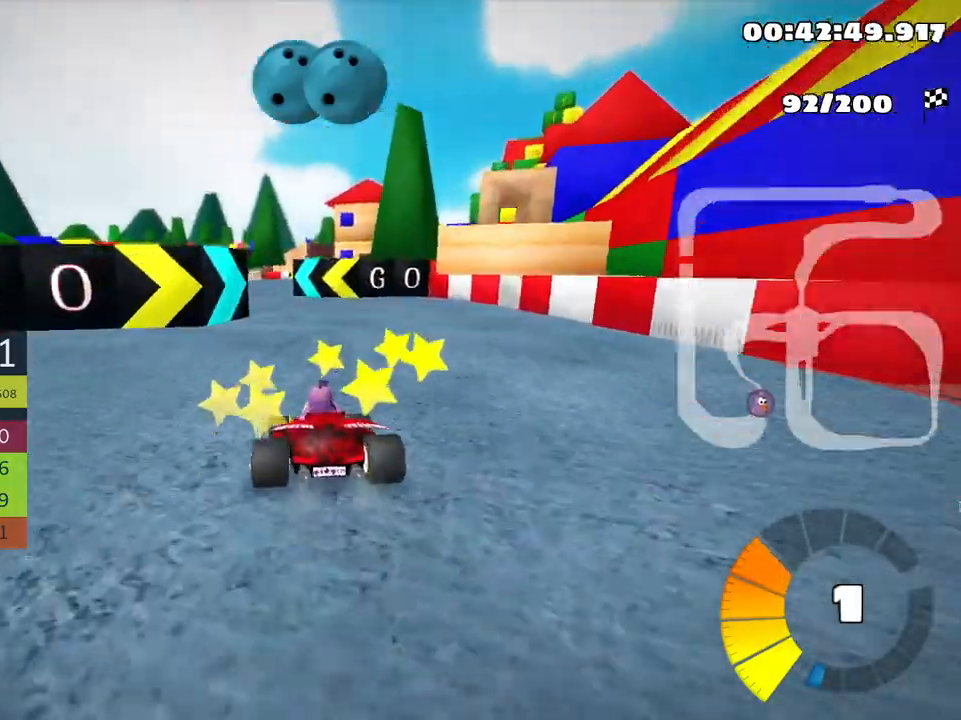
{"keys": ["left", "nitro", "up"], "events": [[283, "left", "down"], [366, "nitro", "down"]]}
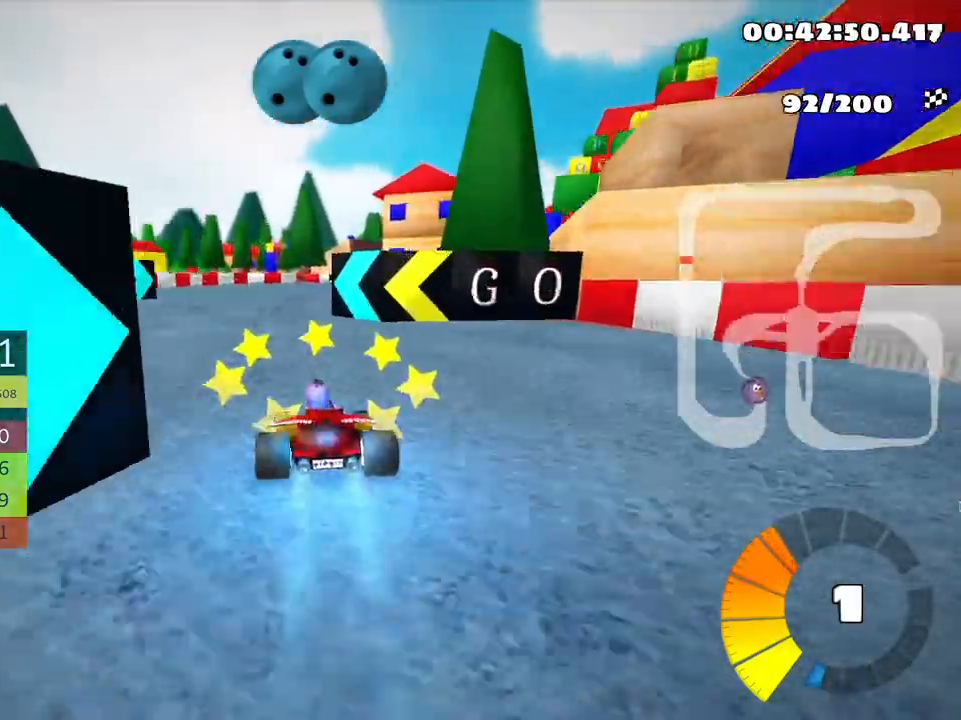
{"keys": ["right", "skid", "up"], "events": [[16, "nitro", "up"], [66, "left", "up"], [166, "right", "down"], [166, "skid", "down"]]}
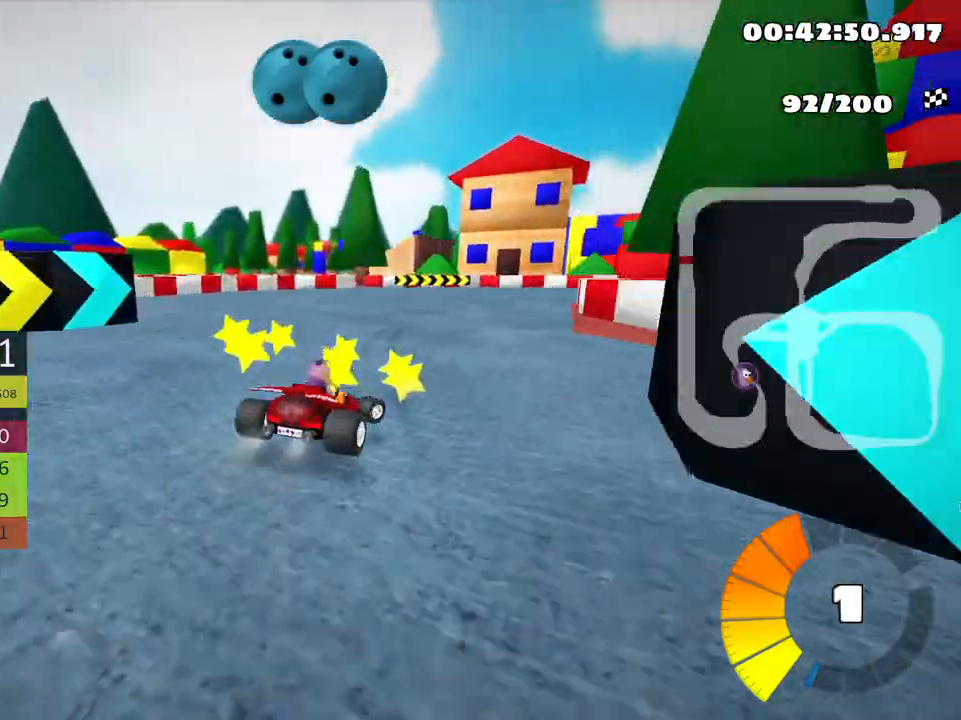
{"keys": ["right", "skid", "up"], "events": []}
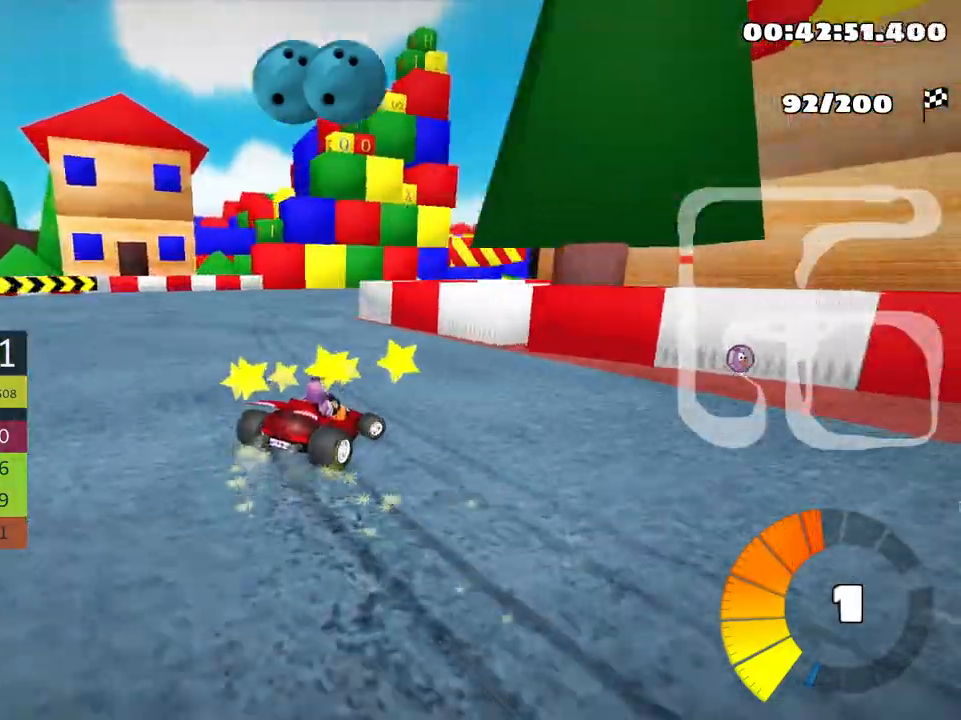
{"keys": ["right", "skid", "up"], "events": []}
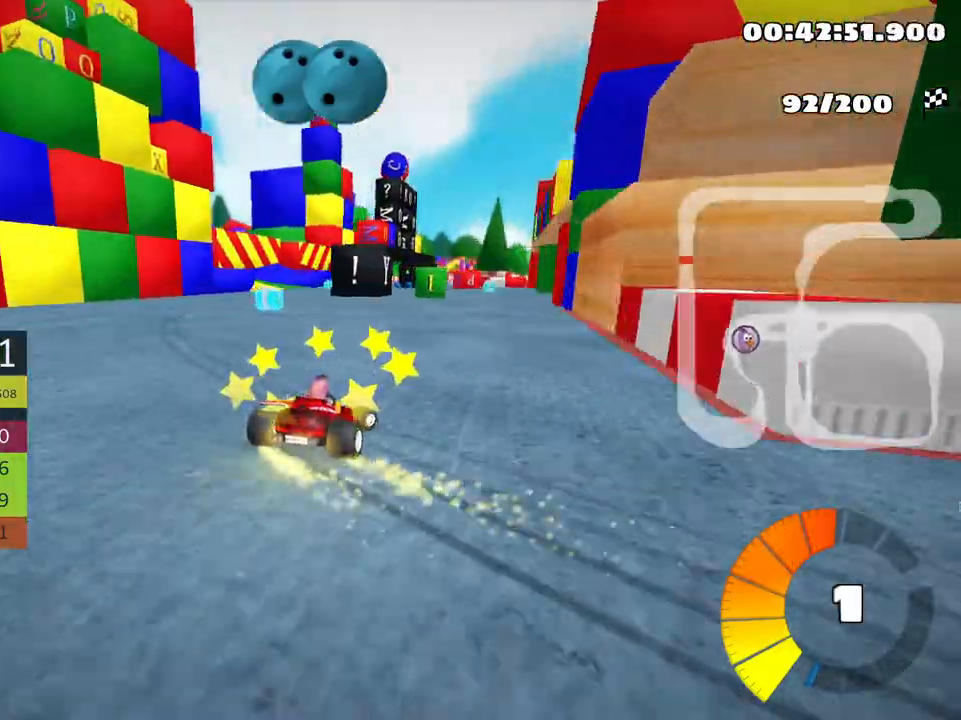
{"keys": ["left", "nitro", "skid", "up"], "events": [[383, "nitro", "down"], [466, "right", "up"], [483, "left", "down"]]}
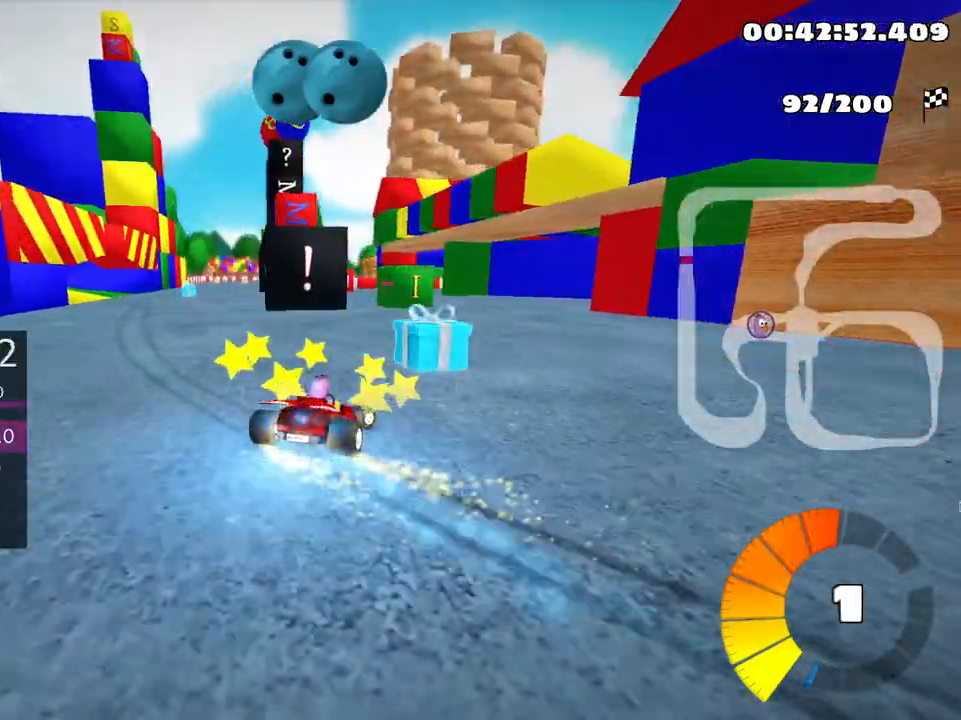
{"keys": ["left", "skid", "up"], "events": [[66, "nitro", "up"], [183, "left", "up"], [400, "left", "down"]]}
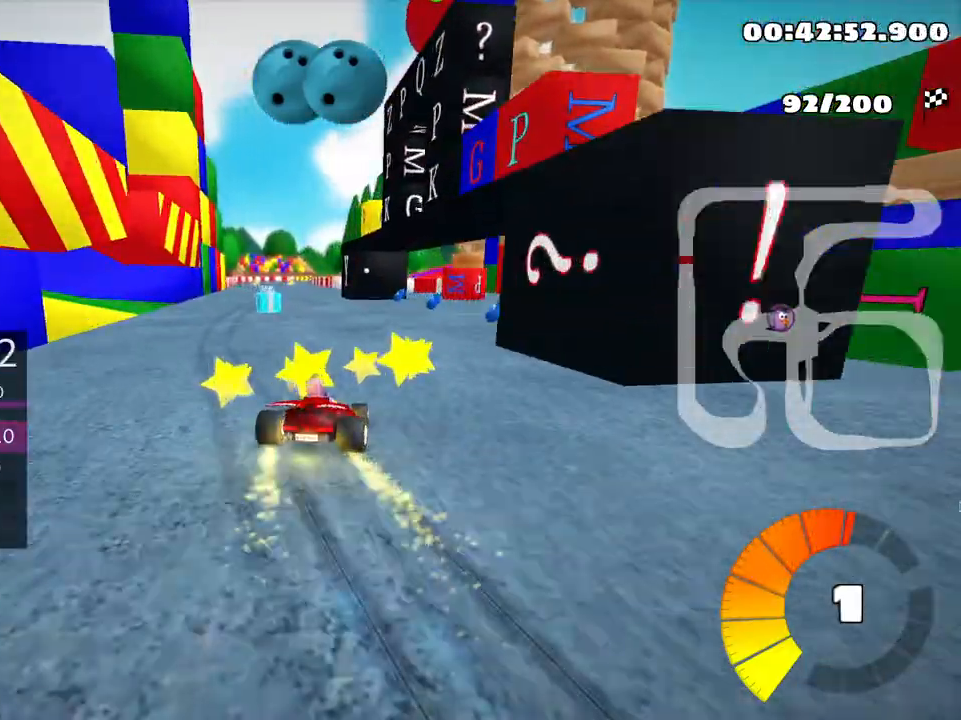
{"keys": ["left", "skid", "up"], "events": []}
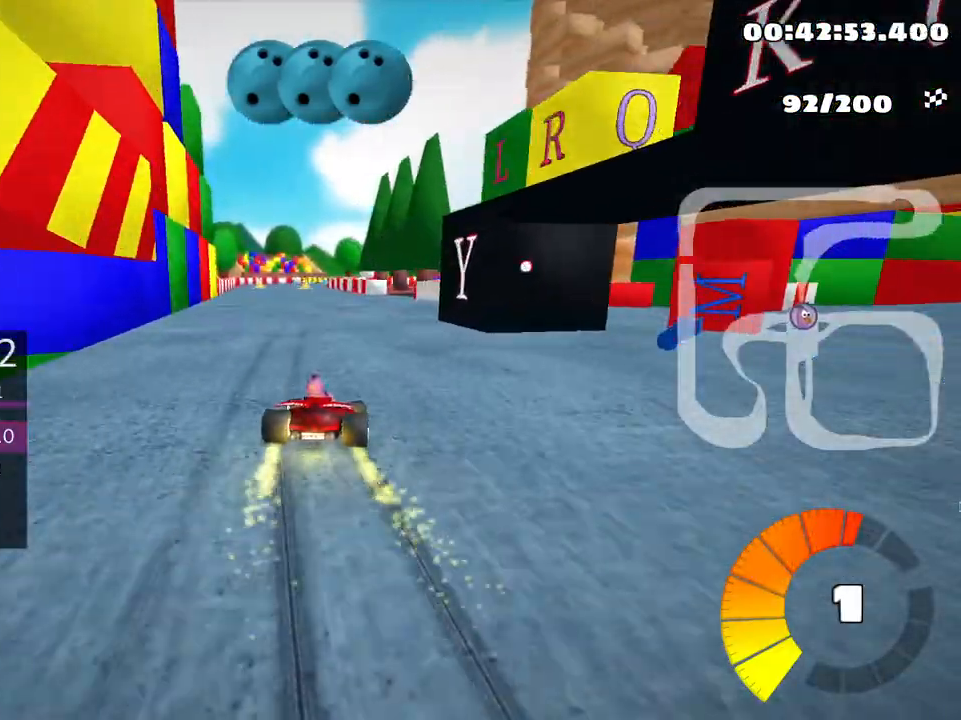
{"keys": ["up"], "events": [[150, "skid", "up"], [266, "left", "up"]]}
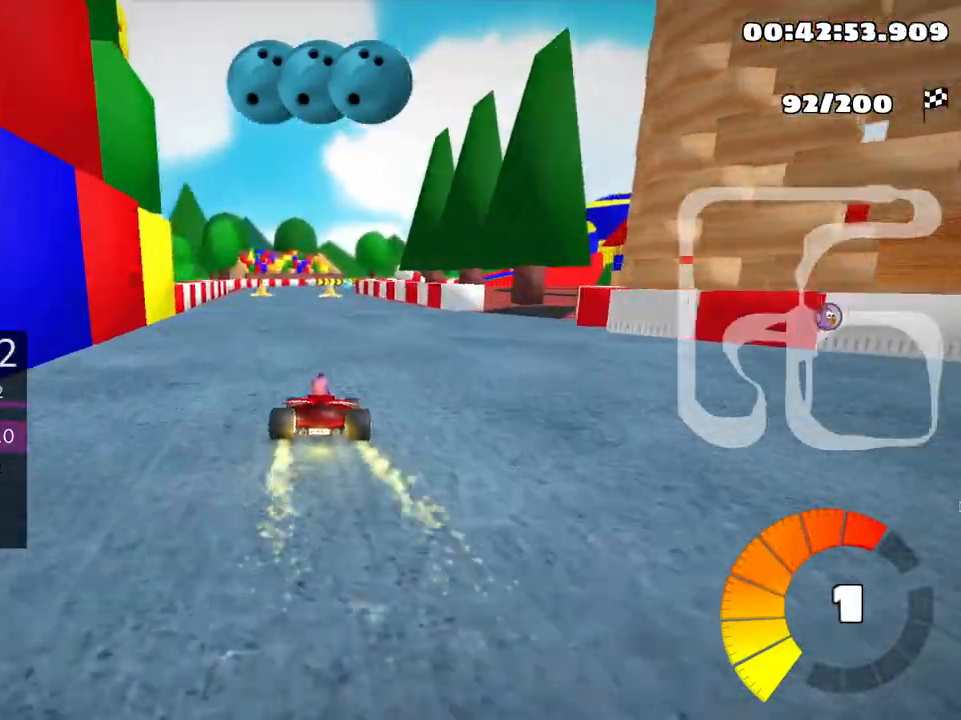
{"keys": ["right", "skid", "up"], "events": [[133, "left", "down"], [400, "left", "up"], [450, "skid", "down"], [466, "right", "down"]]}
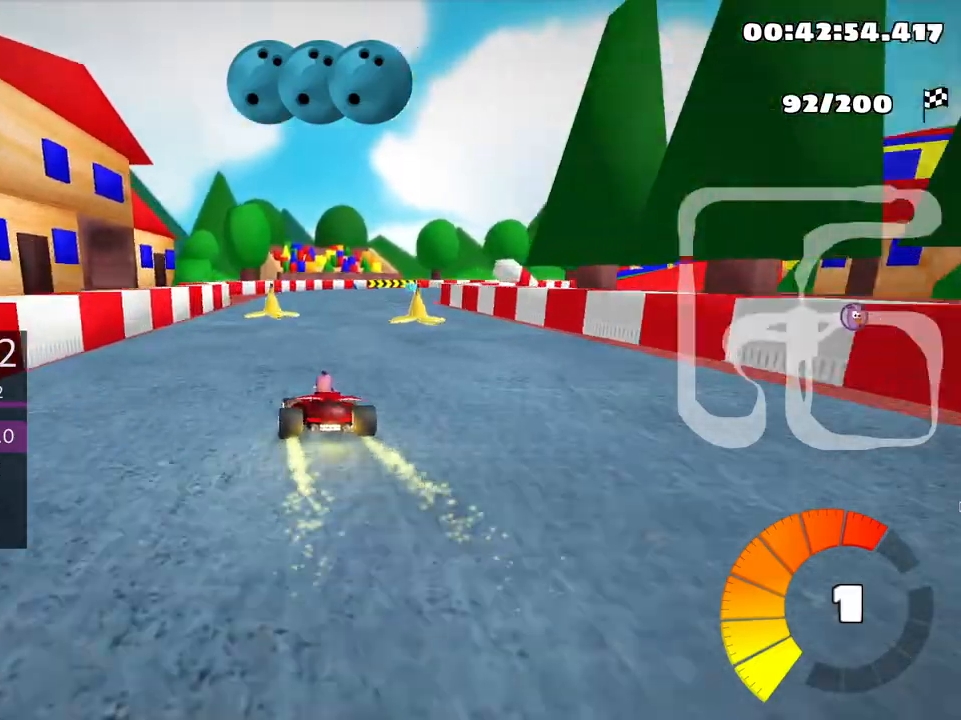
{"keys": ["left", "skid", "up"], "events": [[300, "right", "up"], [350, "left", "down"]]}
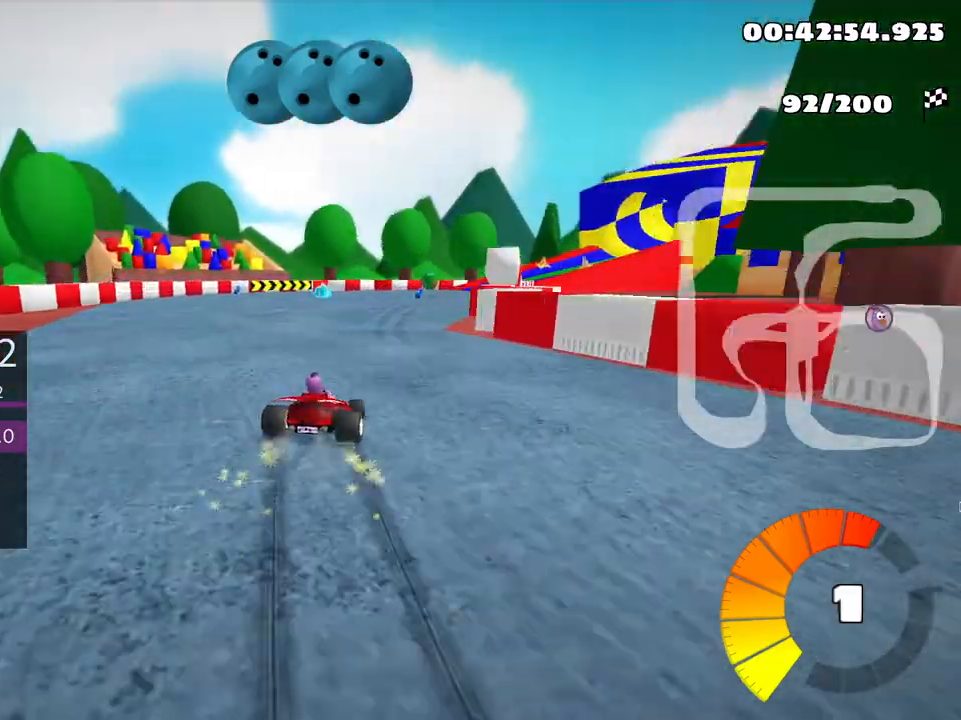
{"keys": ["right", "skid", "up"], "events": [[100, "left", "up"], [100, "right", "down"]]}
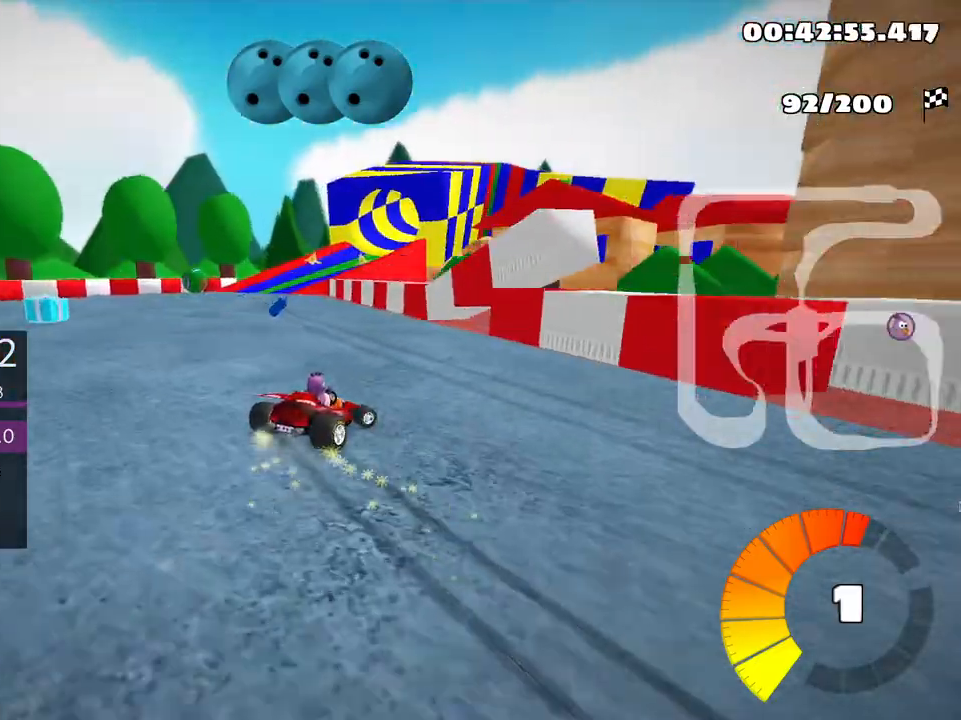
{"keys": ["left", "skid", "up"], "events": [[183, "left", "down"], [266, "right", "up"]]}
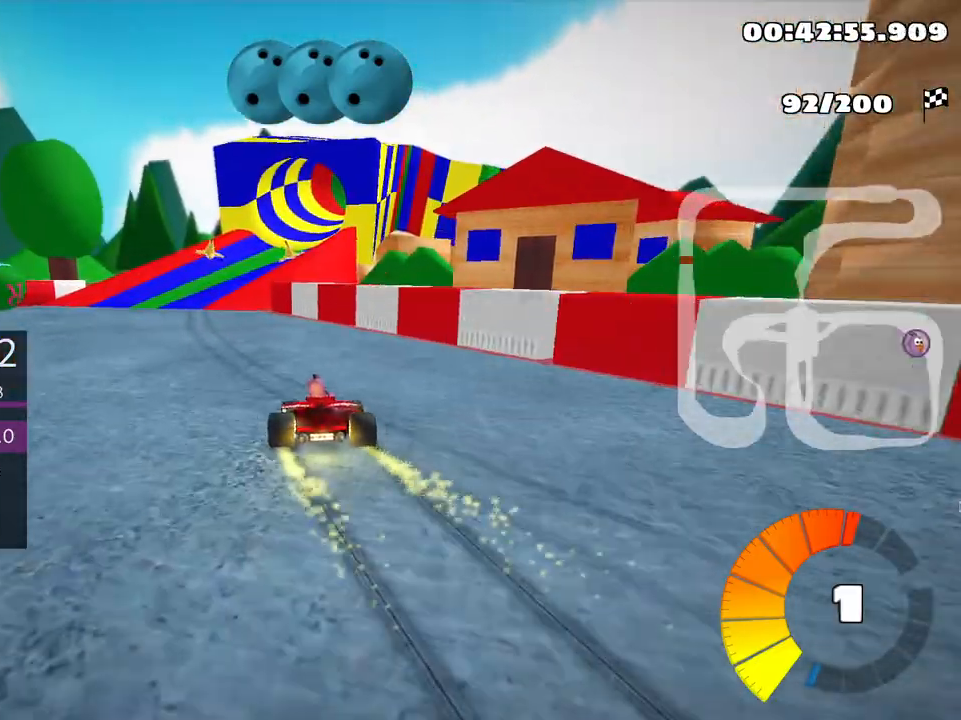
{"keys": ["skid", "up"], "events": [[383, "left", "up"]]}
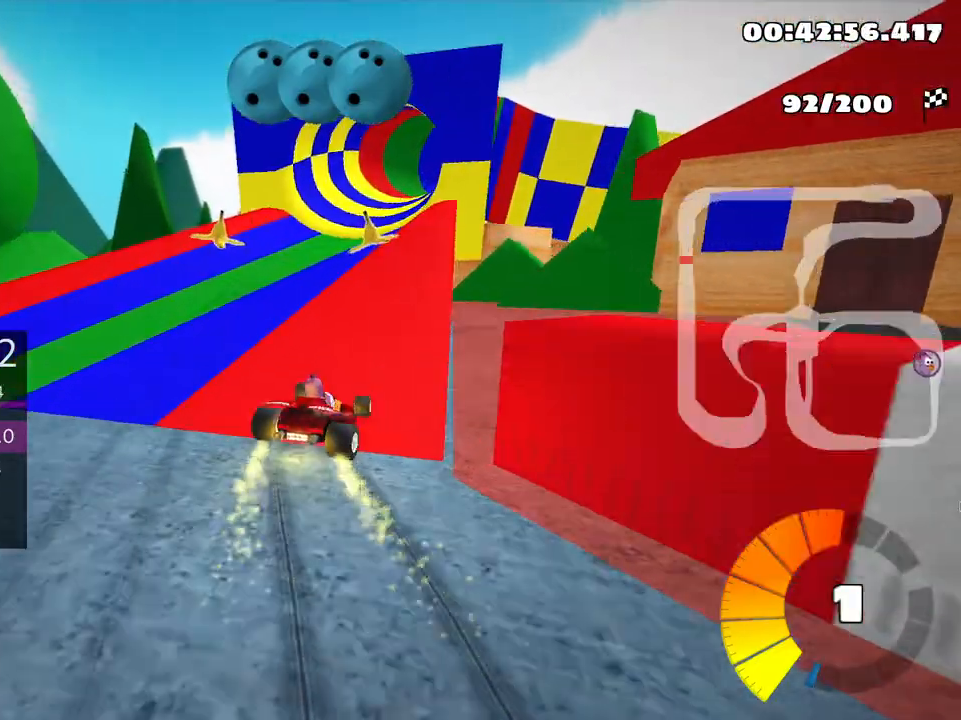
{"keys": ["left", "skid", "up"], "events": [[33, "left", "down"]]}
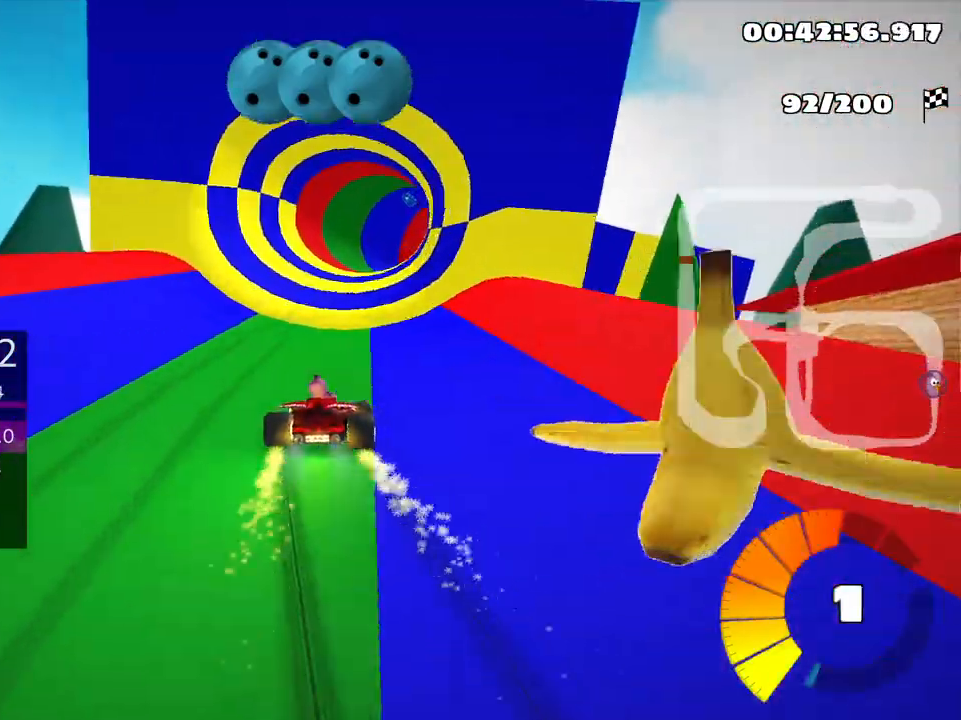
{"keys": ["left", "skid", "up"], "events": []}